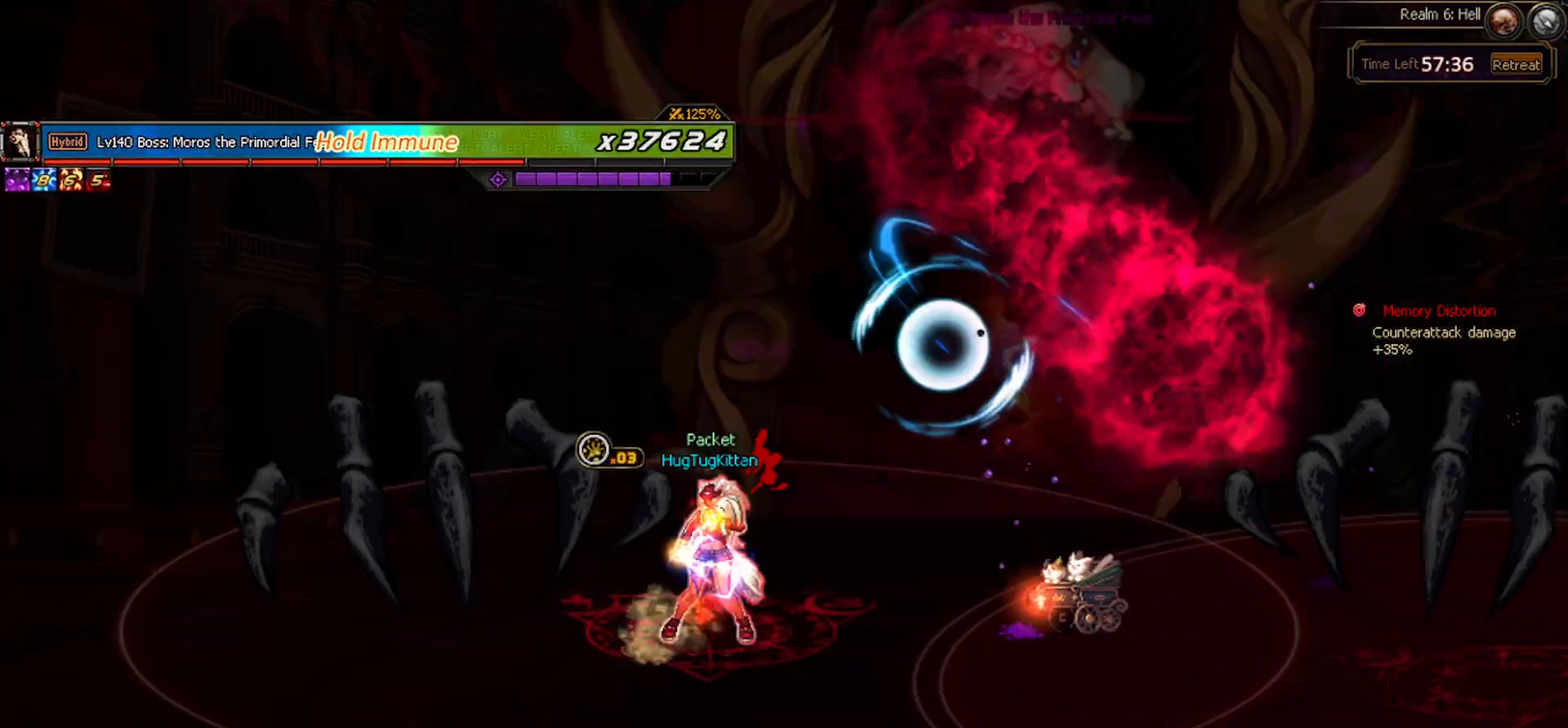
Gameplay with keyboard; each line is a JSON object with the keys held at the frame after it. "events" lists presses ("down") and releases ("up") of "c", "ctrl", "down", "left", "right", "space", "up", "x" and "z" between this image and that frame as [ms after this image, input, new state], when the widget could be followed in between. No other keys are recorded. Mouse input is not recorded.
{"keys": ["right"], "events": [[33, "left", "down"], [267, "right", "down"], [317, "left", "up"], [350, "right", "up"], [467, "right", "down"]]}
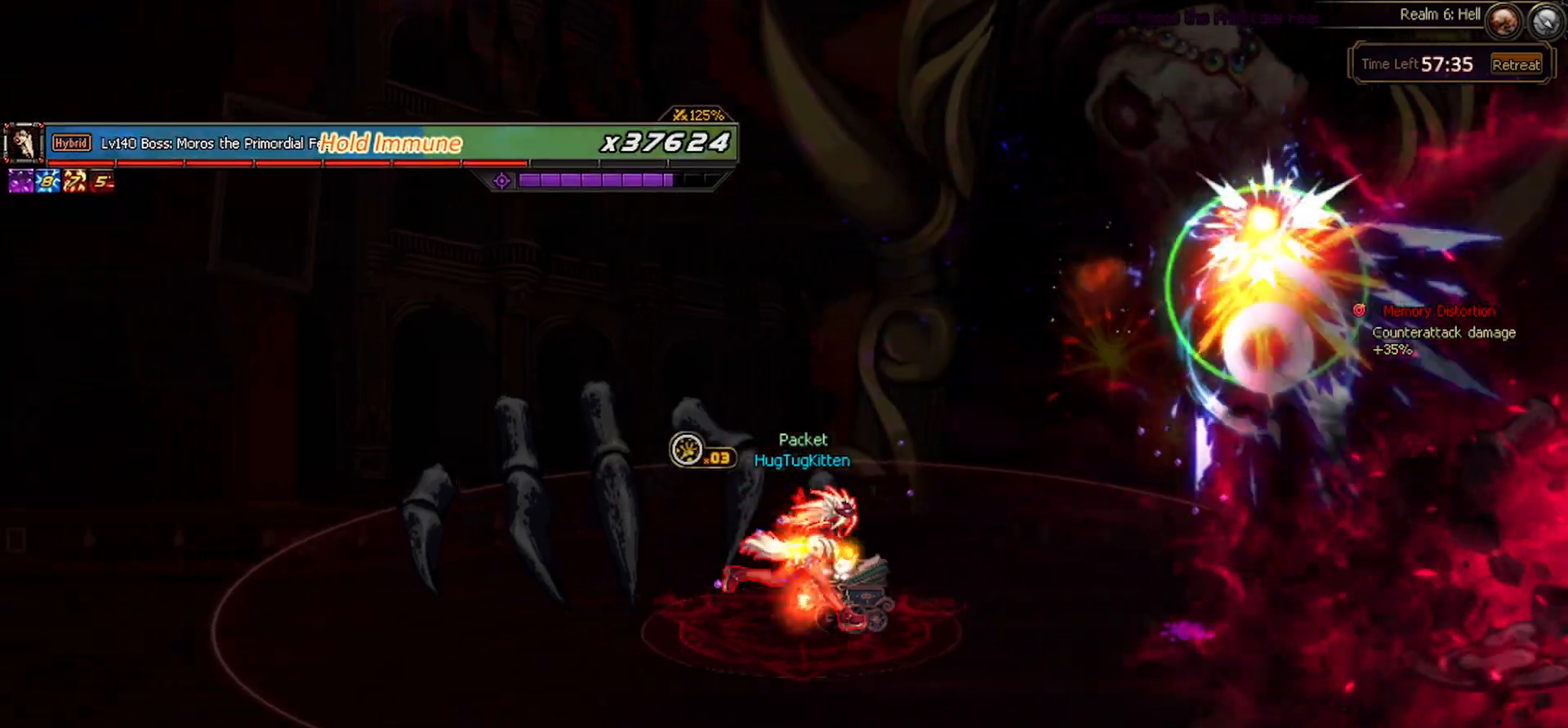
{"keys": ["x"], "events": [[100, "right", "up"], [333, "x", "down"], [383, "x", "up"], [467, "x", "down"]]}
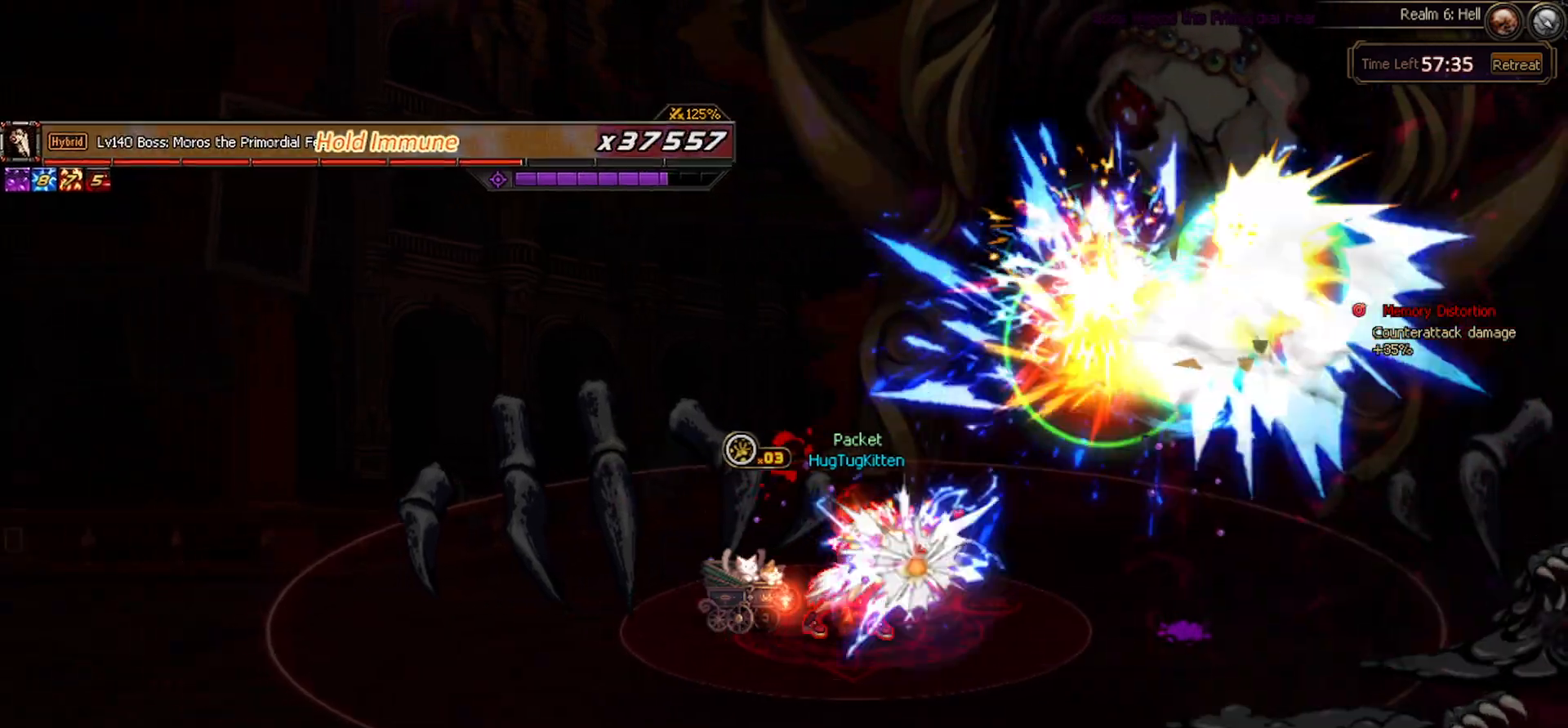
{"keys": ["right"], "events": [[67, "x", "up"], [117, "x", "down"], [183, "x", "up"], [300, "x", "down"], [350, "x", "up"], [400, "right", "down"]]}
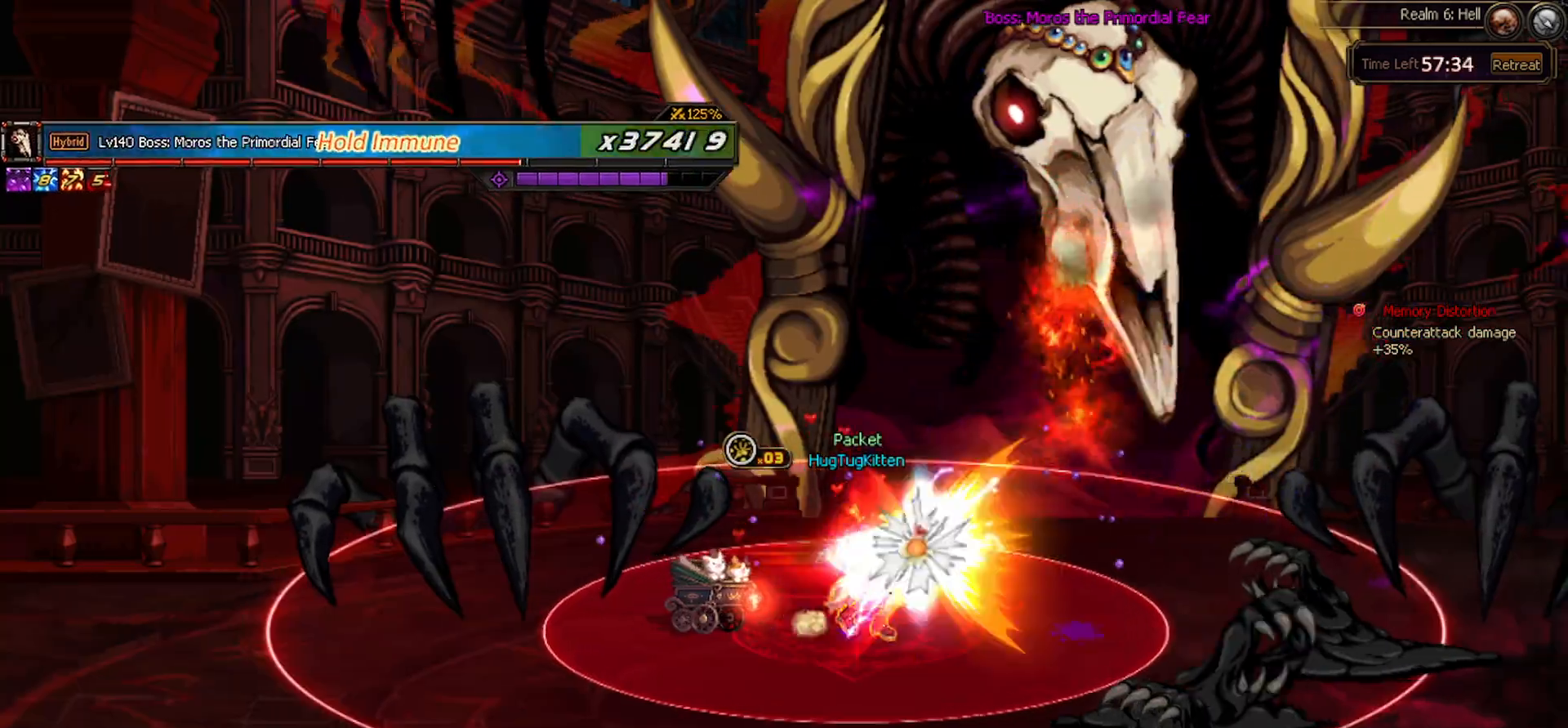
{"keys": [], "events": [[450, "right", "up"]]}
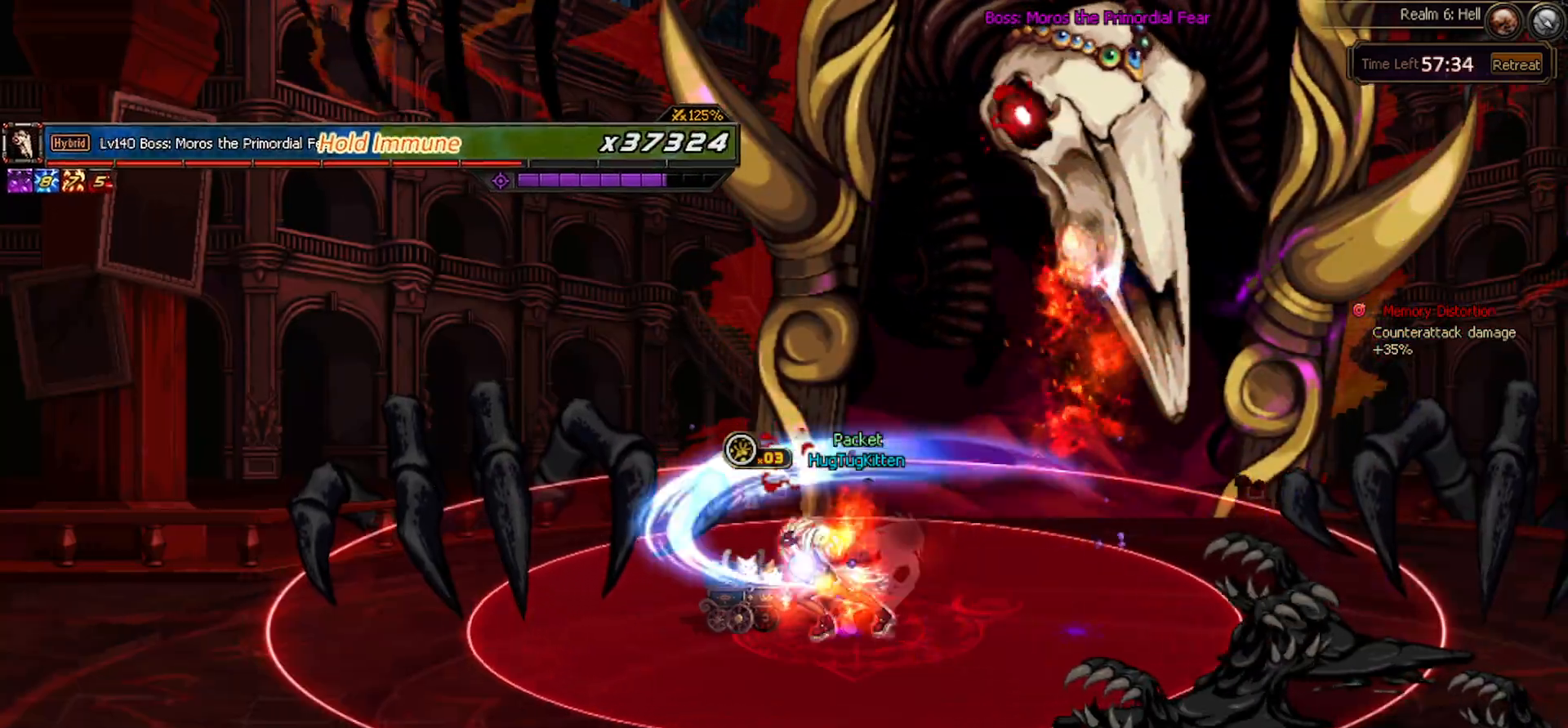
{"keys": [], "events": []}
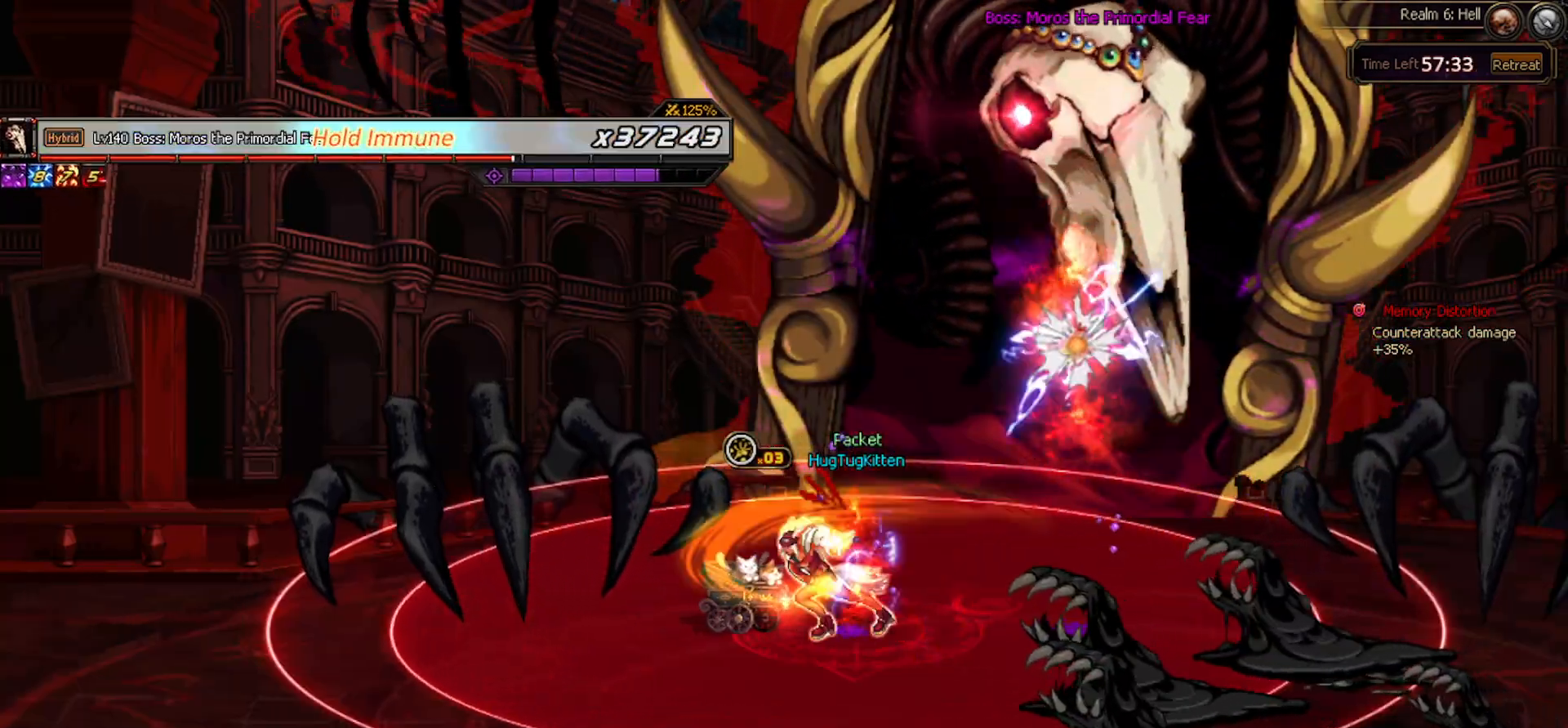
{"keys": ["right"], "events": [[100, "right", "down"], [183, "right", "up"], [250, "right", "down"], [350, "z", "down"], [433, "z", "up"]]}
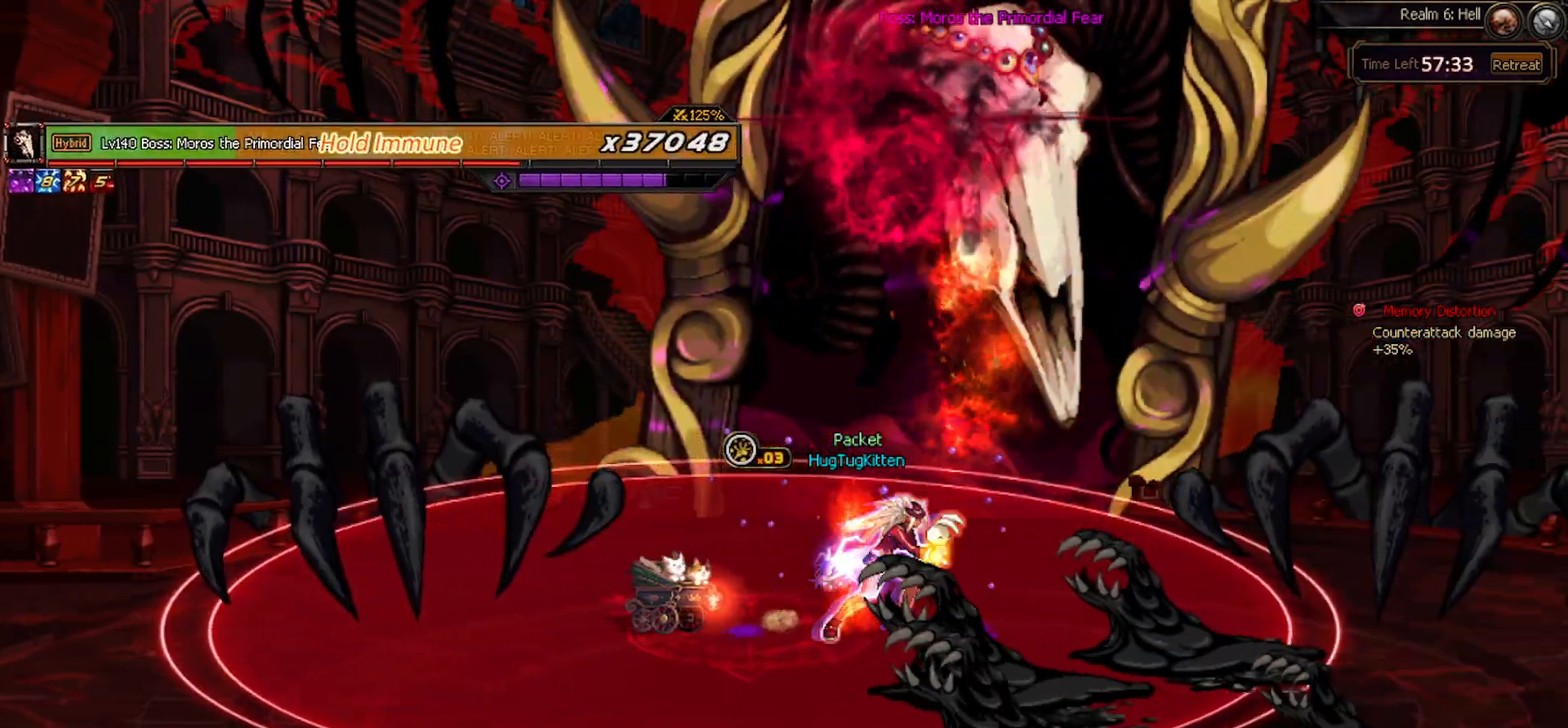
{"keys": ["x"], "events": [[33, "z", "down"], [133, "z", "up"], [217, "z", "down"], [317, "right", "up"], [317, "z", "up"], [500, "x", "down"]]}
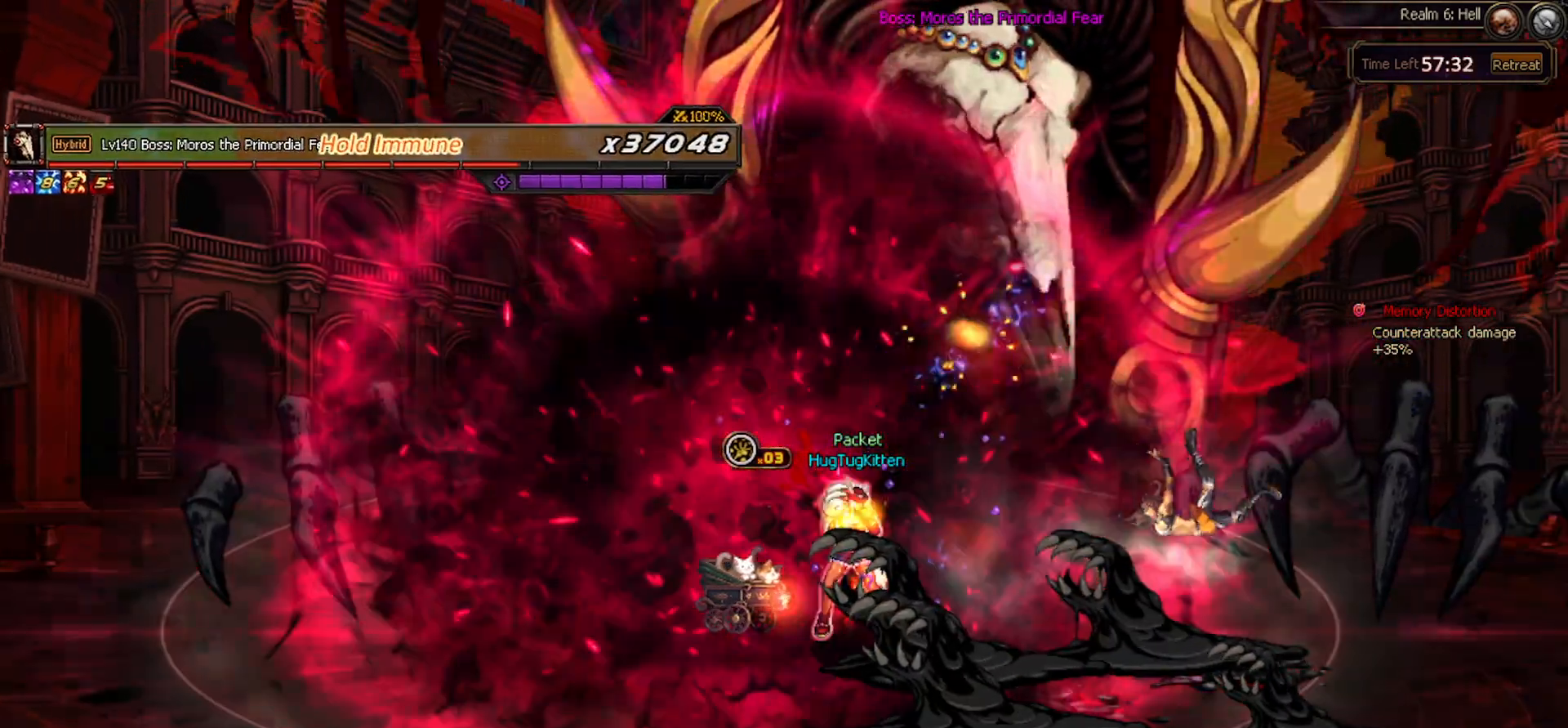
{"keys": ["down"], "events": [[50, "x", "up"], [183, "x", "down"], [233, "x", "up"], [333, "x", "down"], [433, "x", "up"], [467, "down", "down"]]}
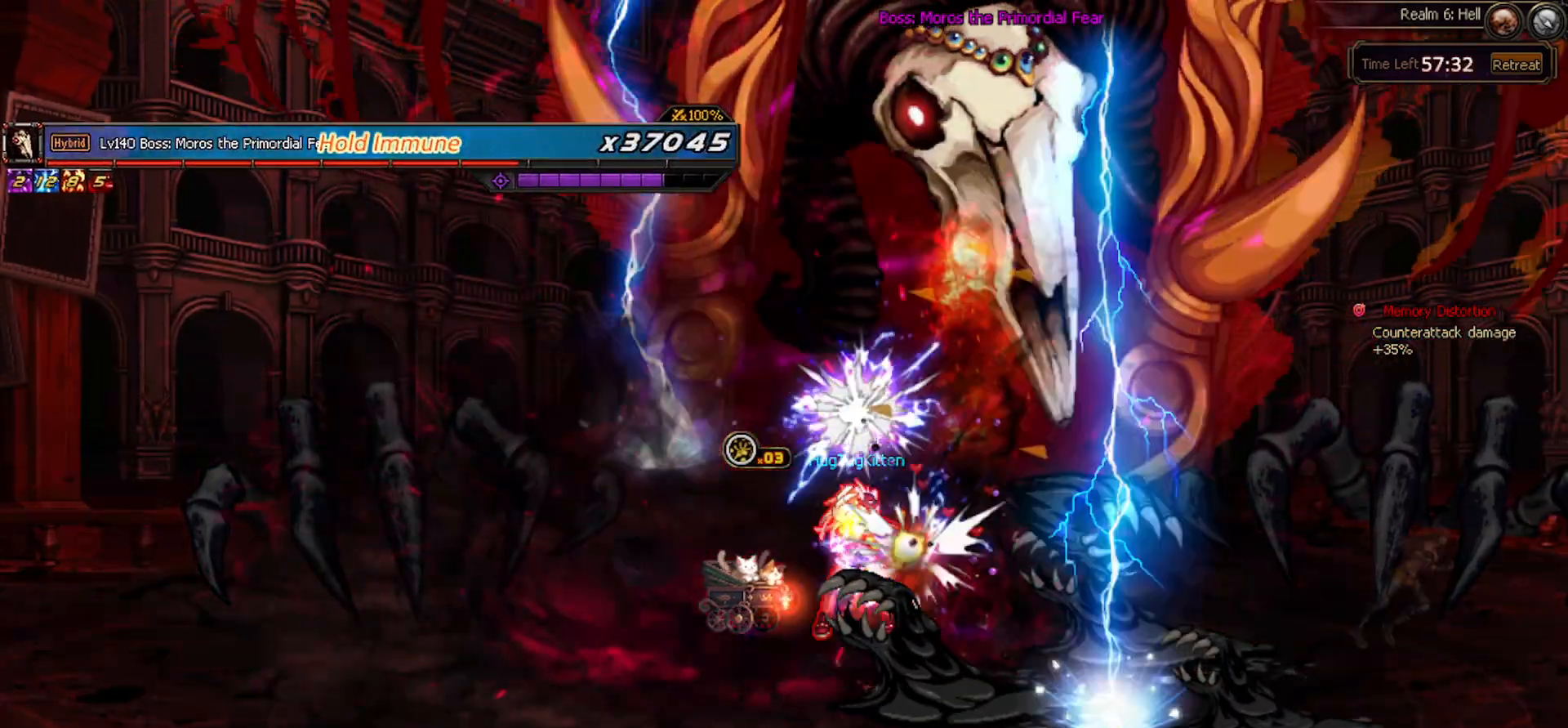
{"keys": [], "events": [[17, "right", "down"], [67, "down", "up"], [67, "z", "down"], [117, "right", "up"], [150, "z", "up"]]}
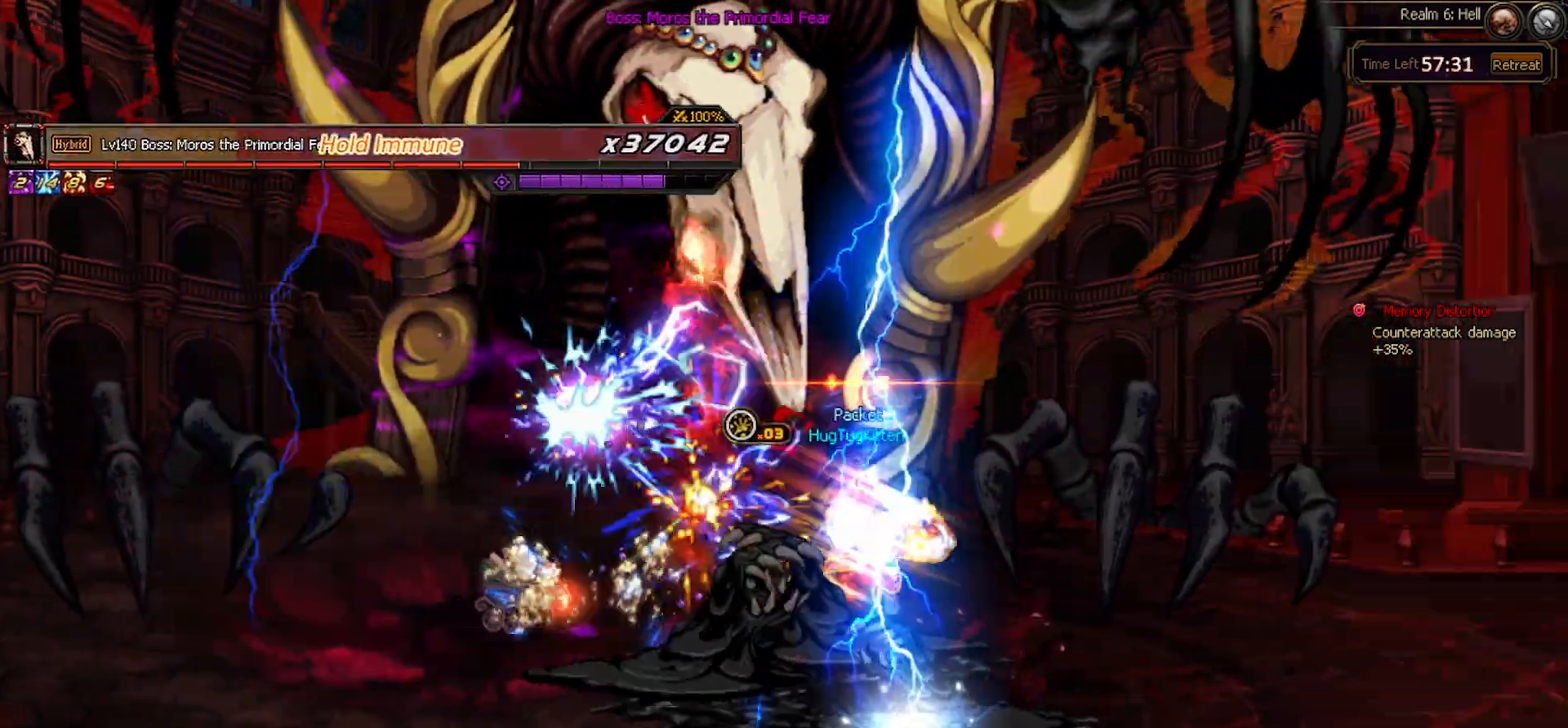
{"keys": [], "events": [[400, "left", "down"], [450, "left", "up"]]}
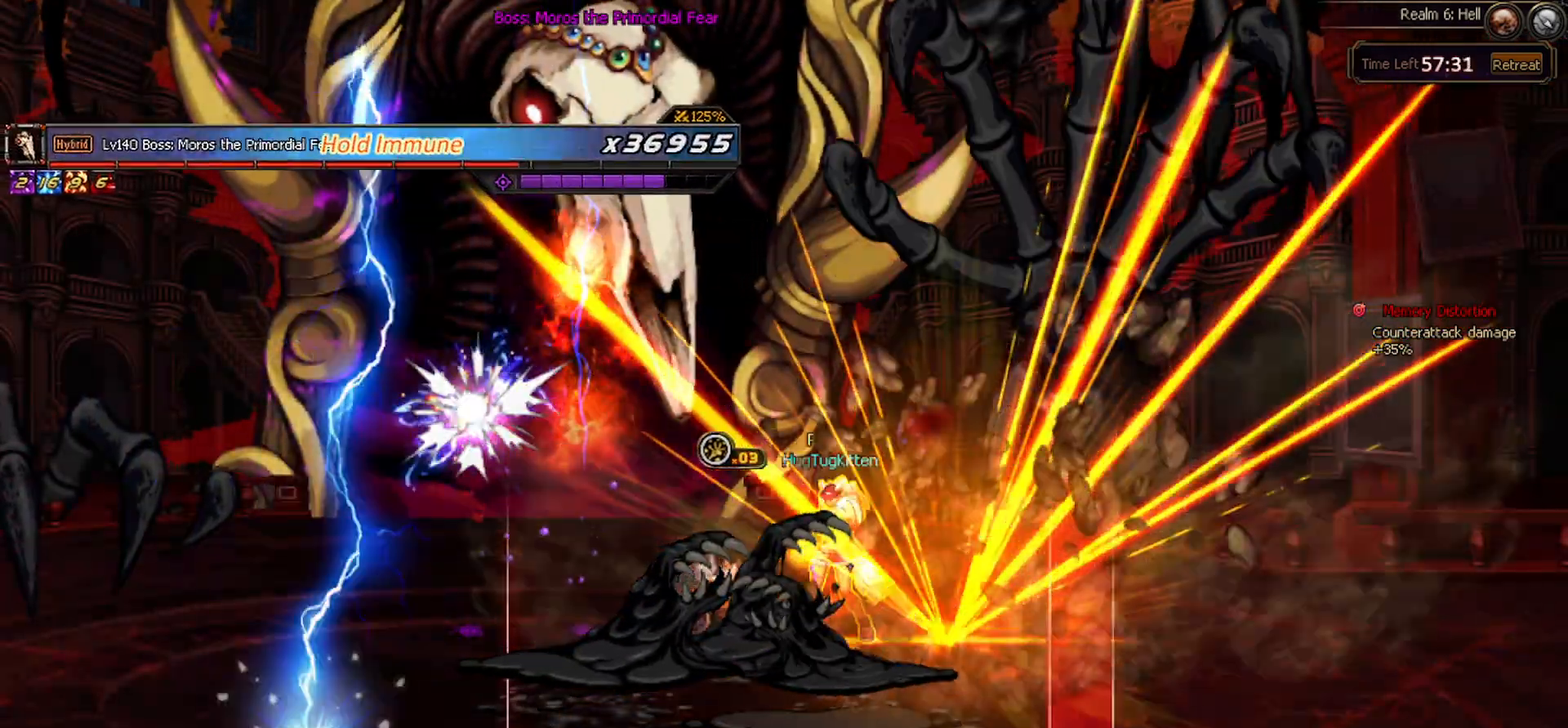
{"keys": ["left"], "events": [[50, "left", "down"]]}
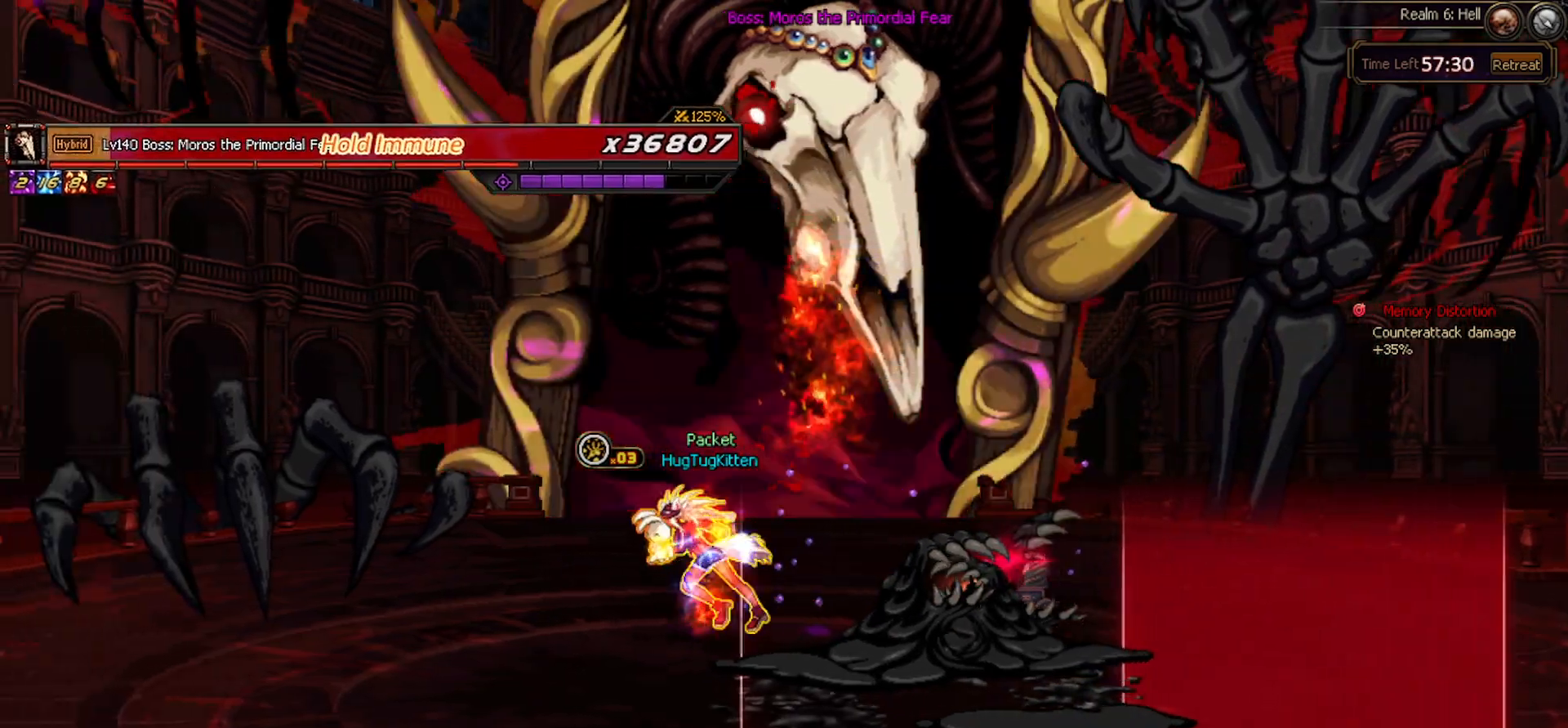
{"keys": [], "events": [[200, "up", "down"], [250, "right", "down"], [300, "left", "up"], [400, "right", "up"], [483, "up", "up"]]}
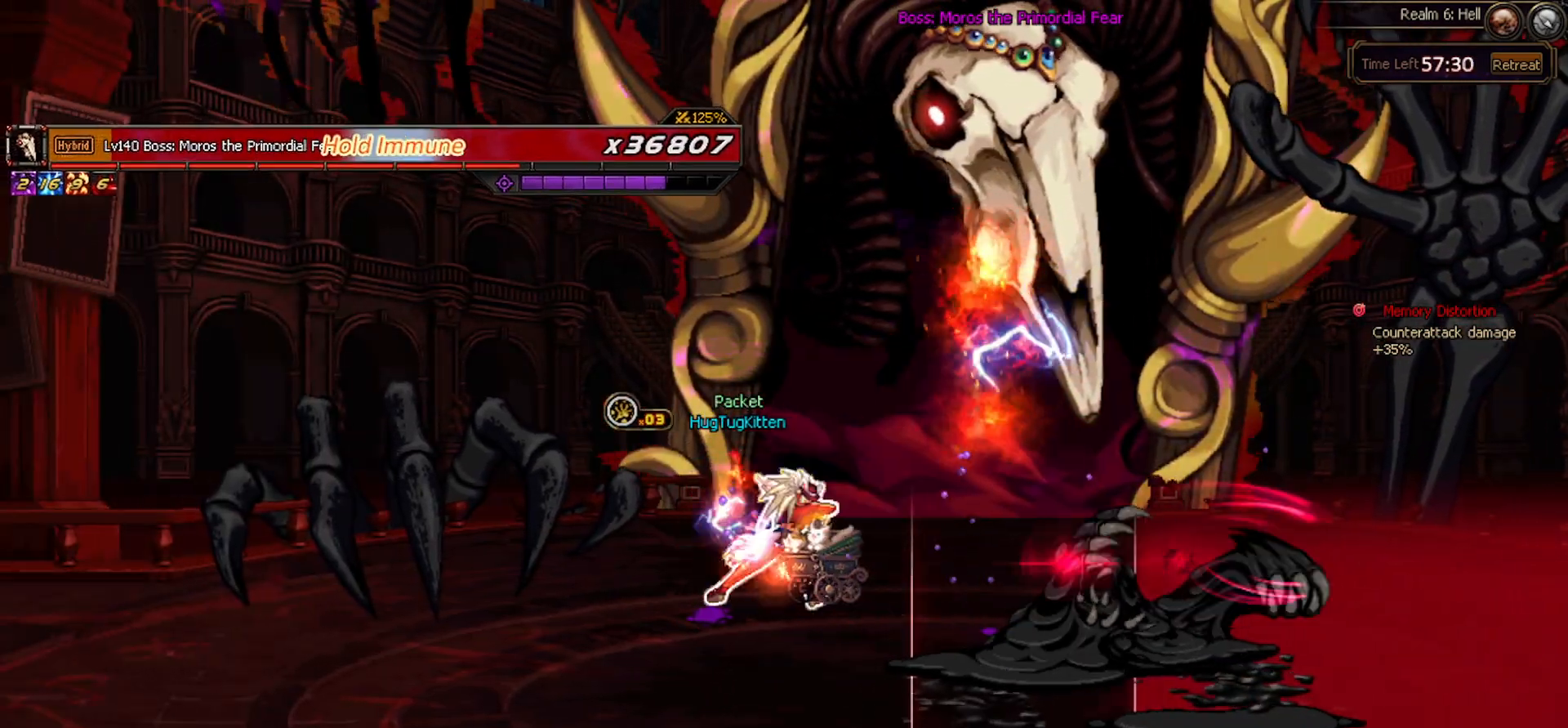
{"keys": ["left", "right"], "events": [[317, "left", "down"], [450, "down", "down"], [500, "down", "up"], [500, "right", "down"]]}
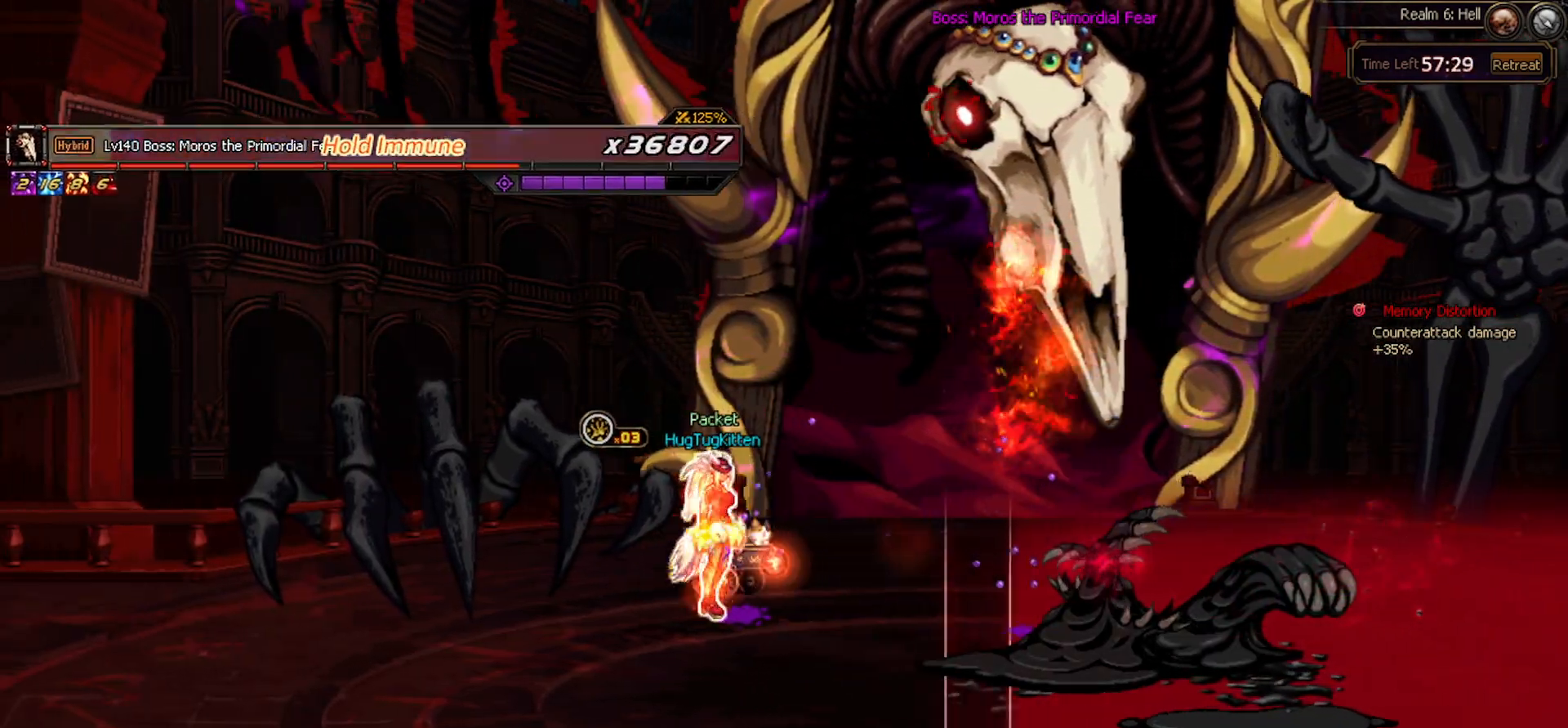
{"keys": [], "events": [[50, "left", "up"], [133, "right", "up"]]}
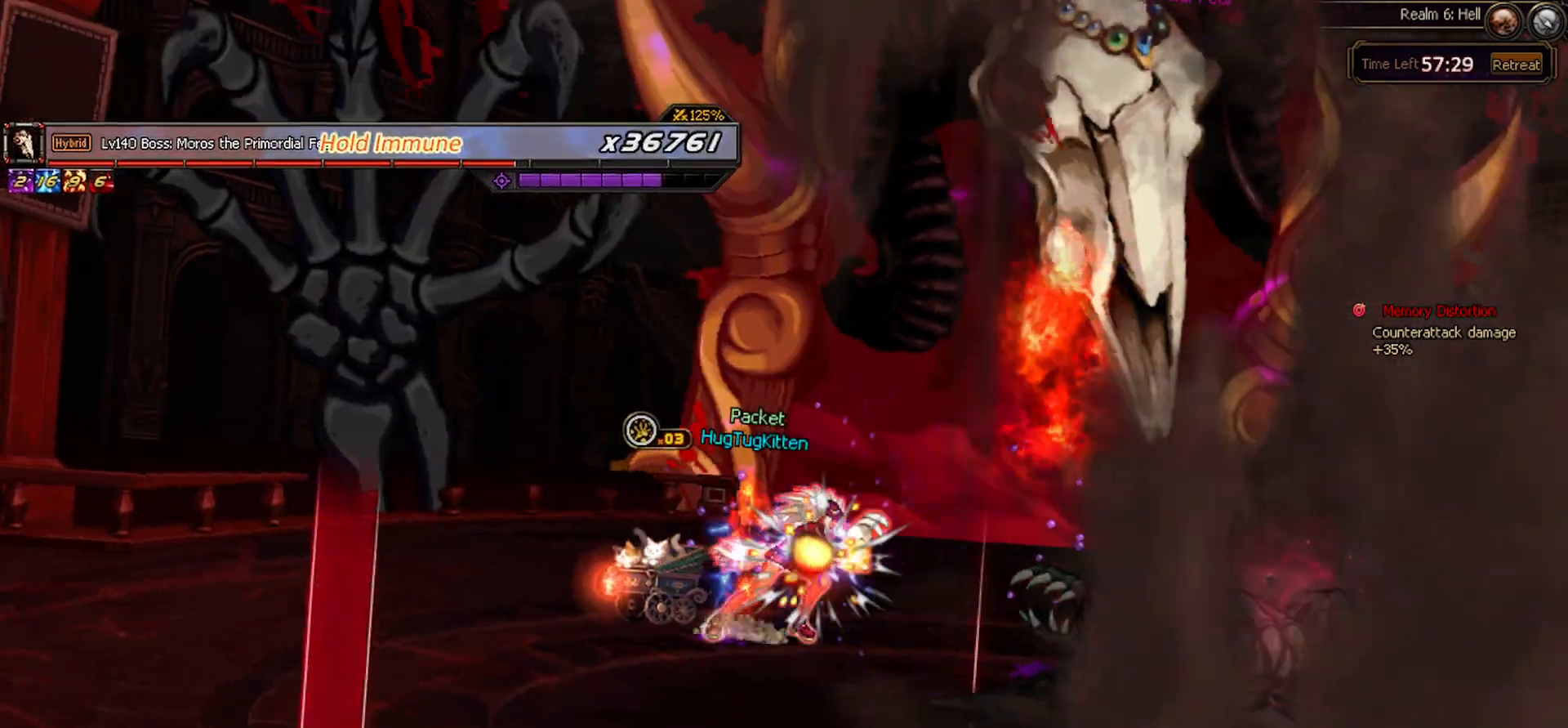
{"keys": [], "events": []}
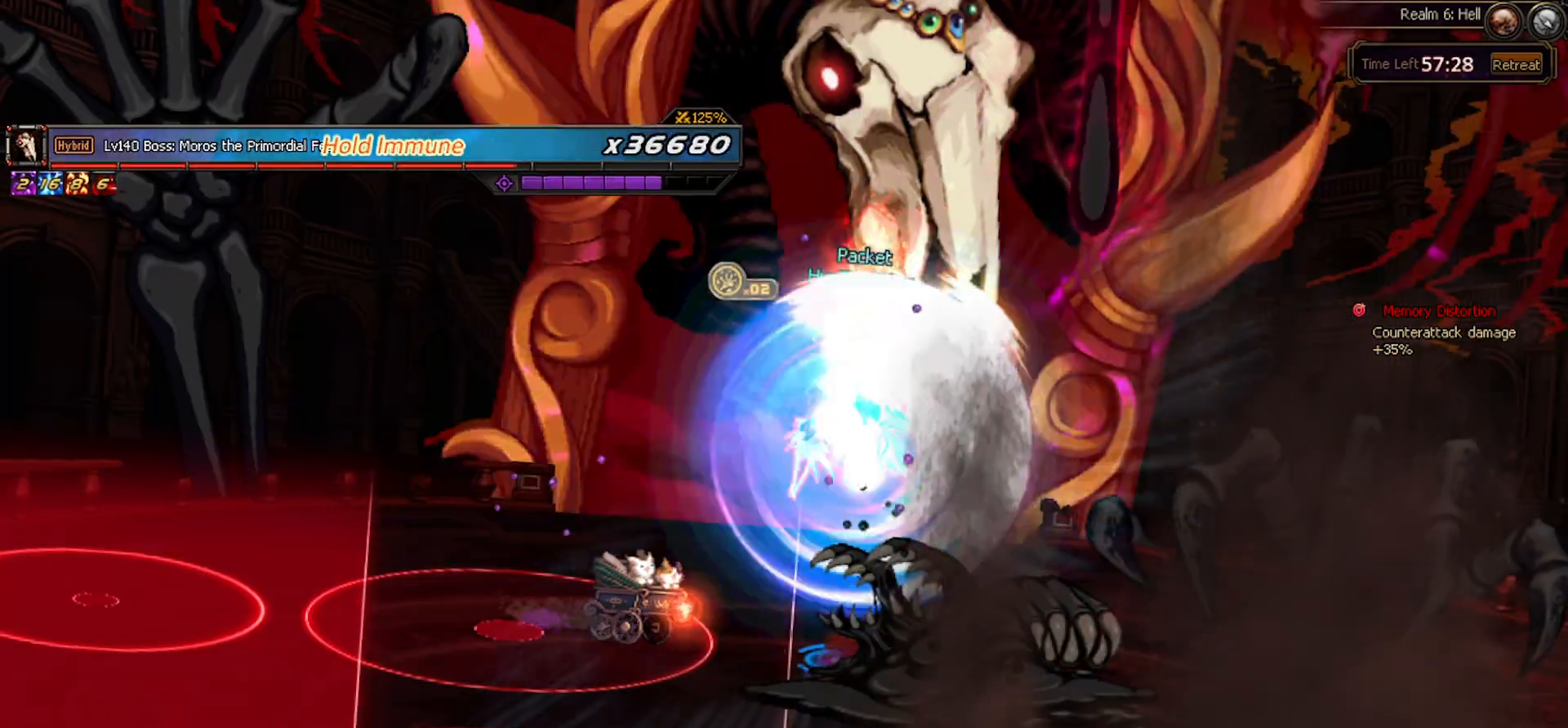
{"keys": ["right", "space"], "events": [[367, "right", "down"], [417, "right", "up"], [450, "right", "down"], [500, "space", "down"]]}
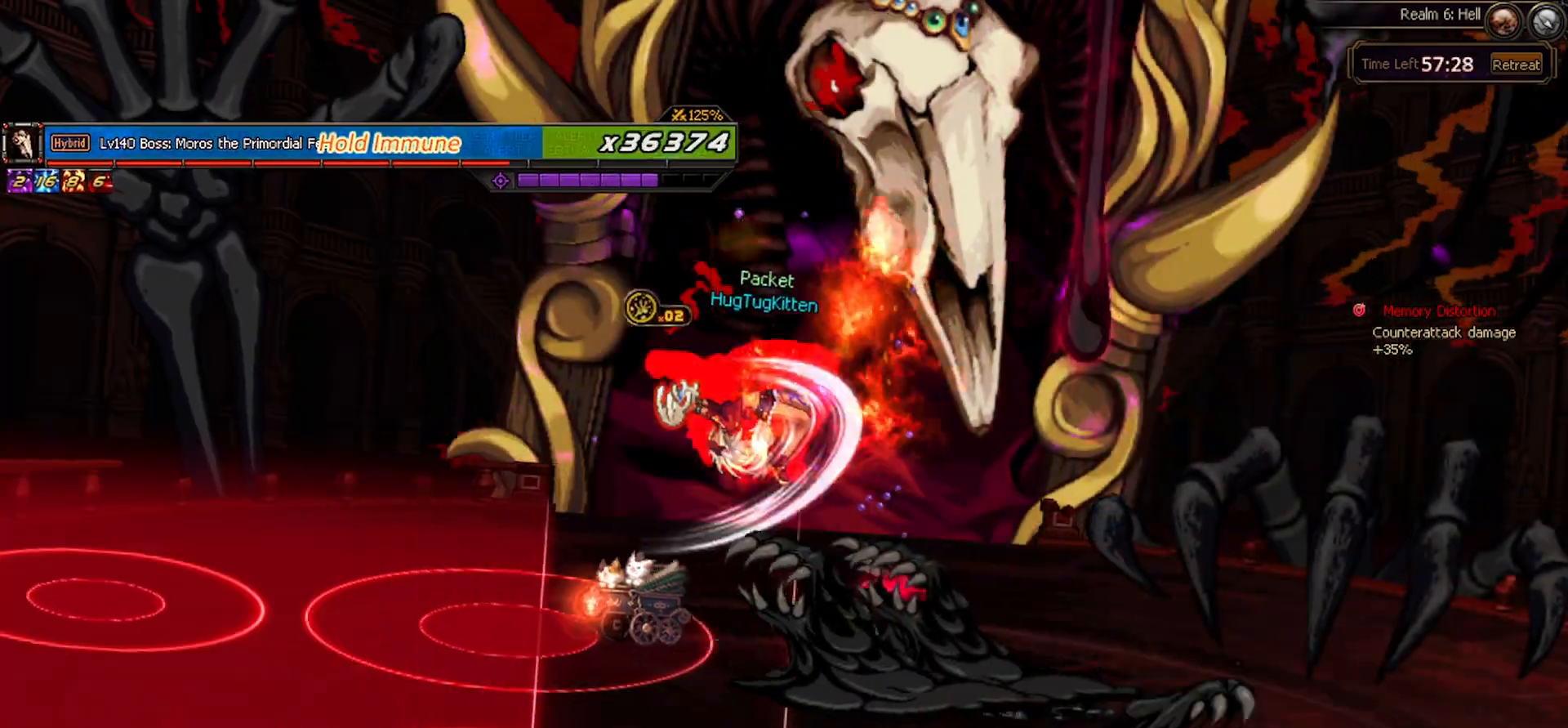
{"keys": ["right"]}
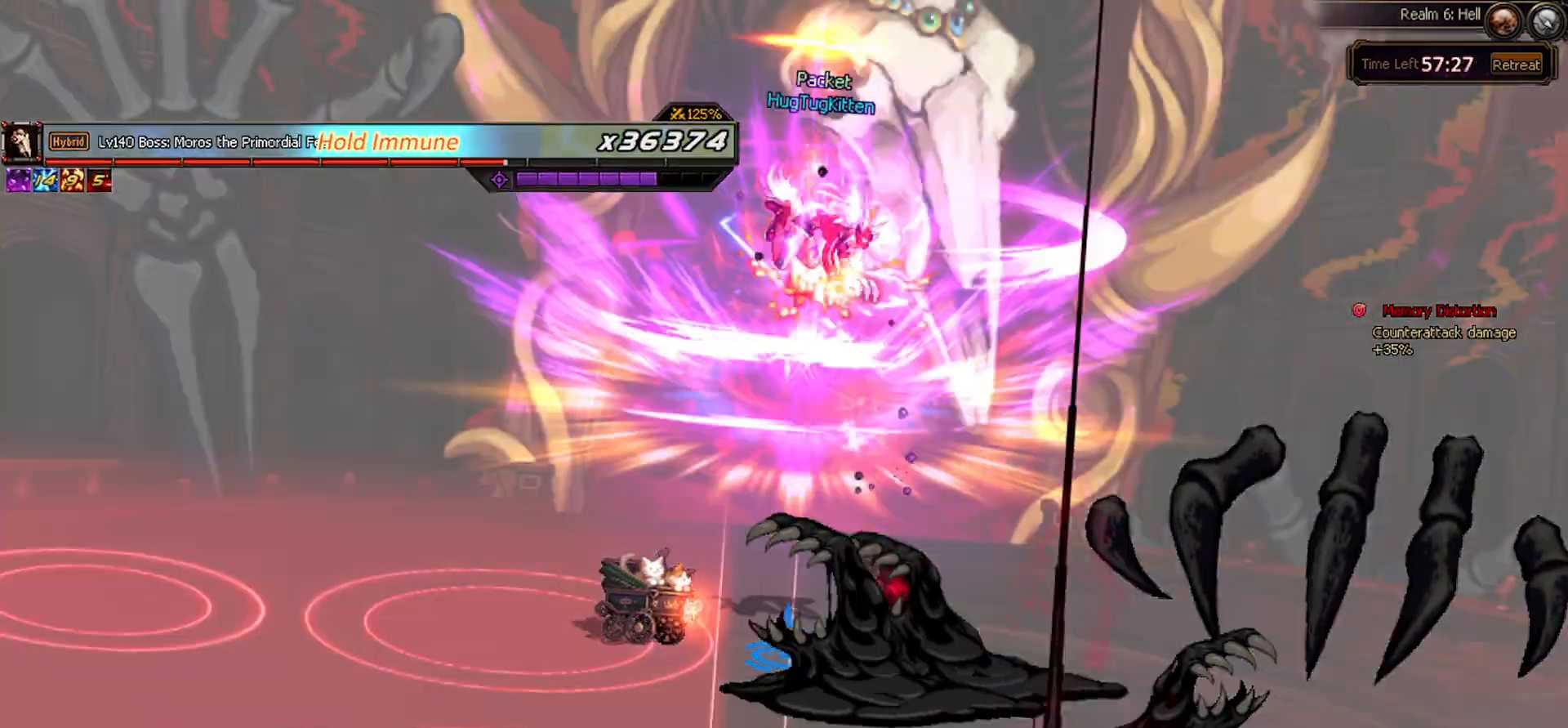
{"keys": [], "events": [[383, "right", "up"]]}
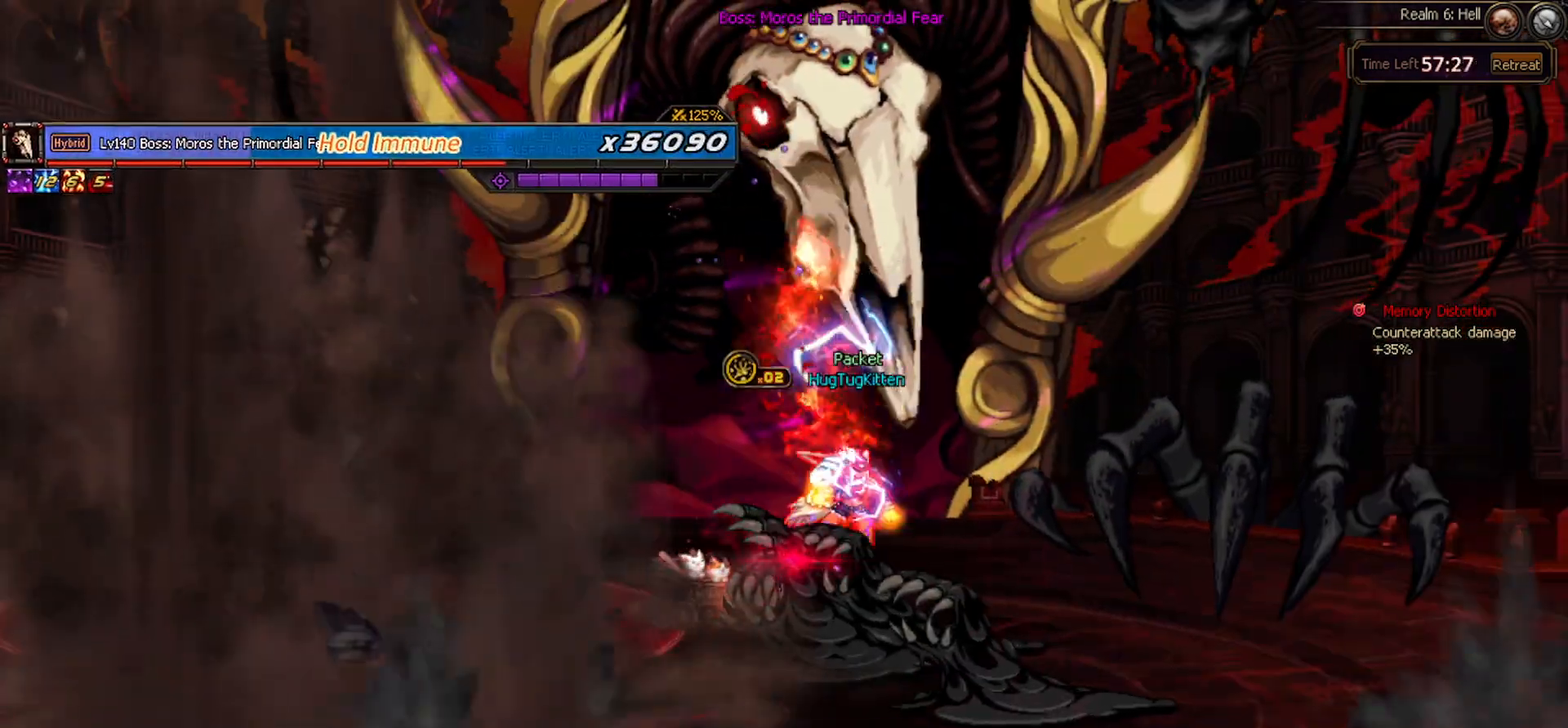
{"keys": ["right"], "events": [[133, "down", "down"], [450, "right", "down"], [500, "down", "up"]]}
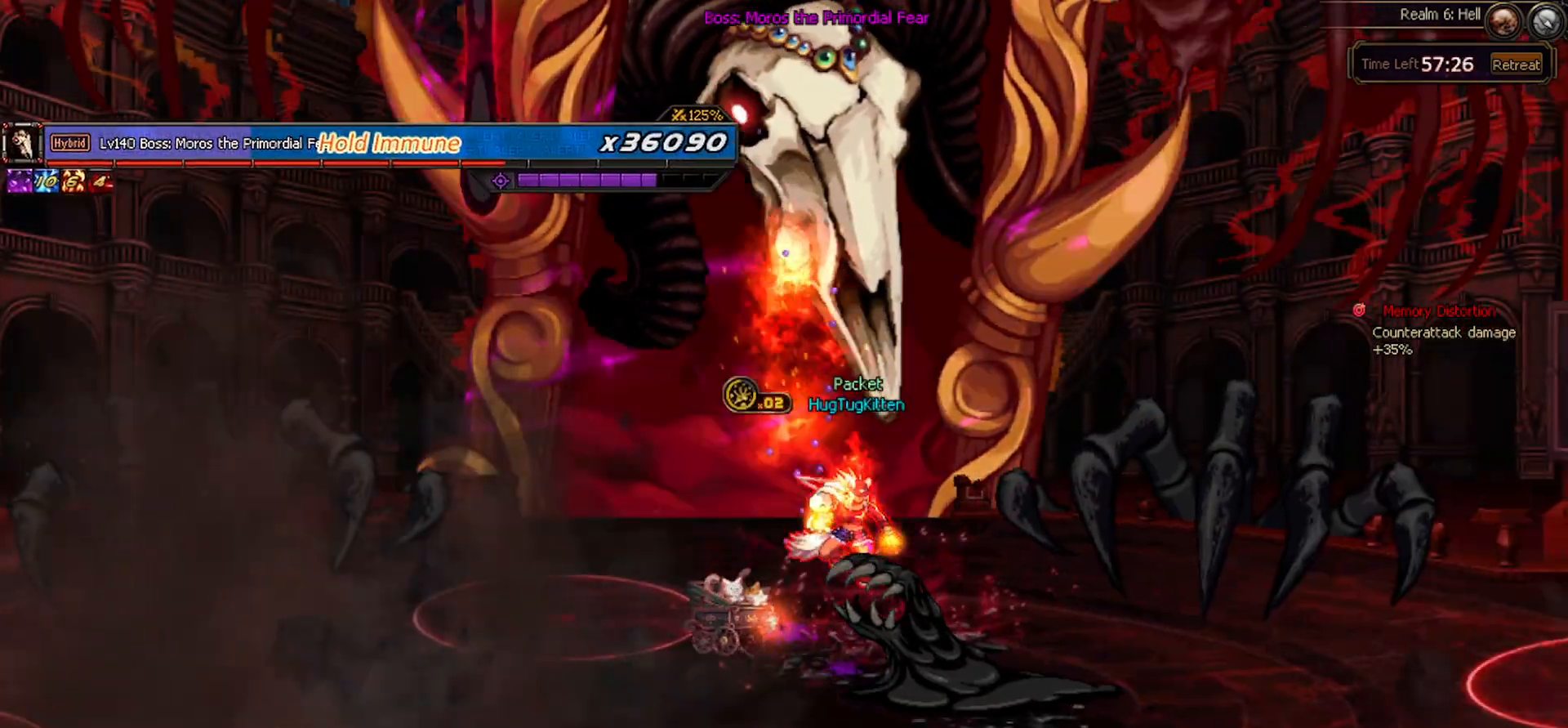
{"keys": ["up"], "events": [[100, "up", "down"], [150, "right", "up"], [233, "left", "down"], [467, "left", "up"]]}
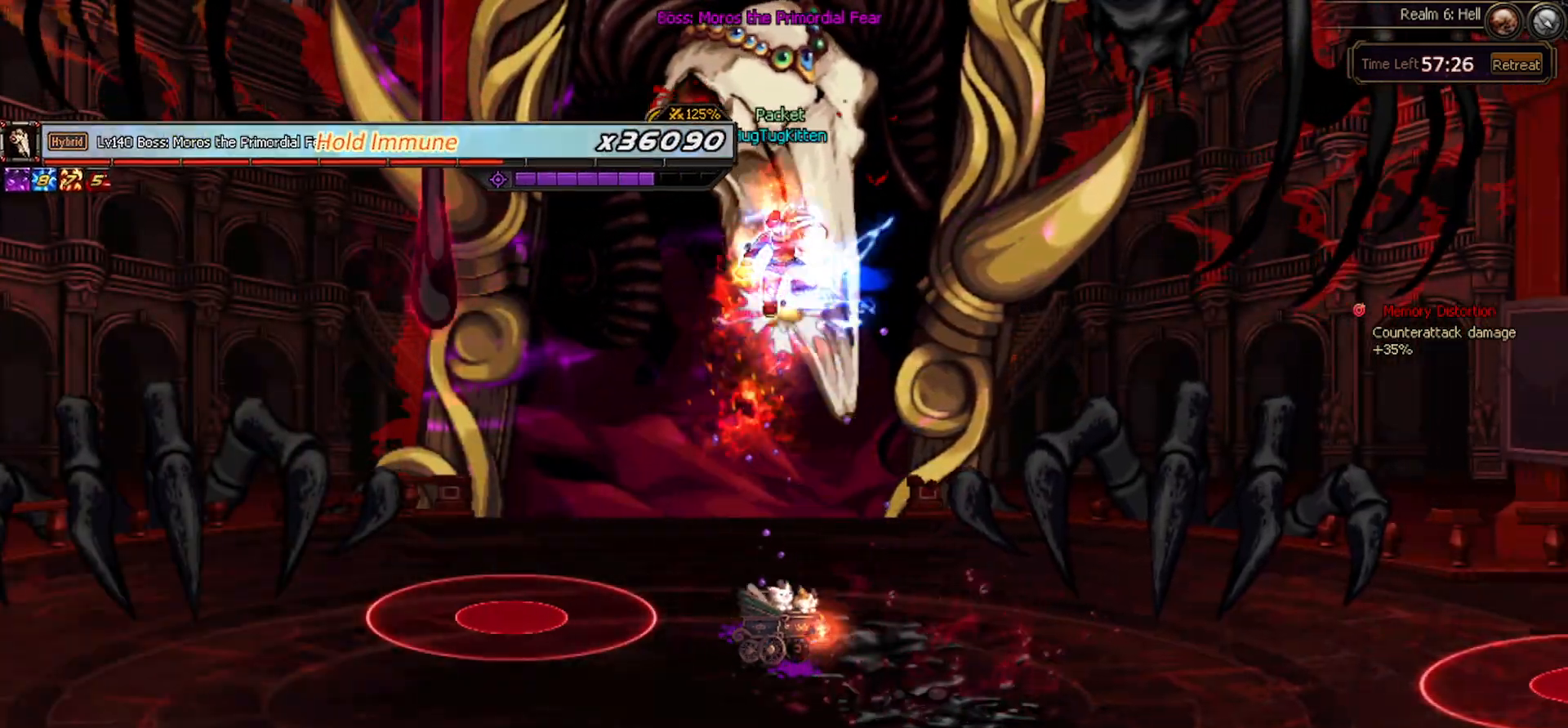
{"keys": [], "events": [[350, "up", "up"]]}
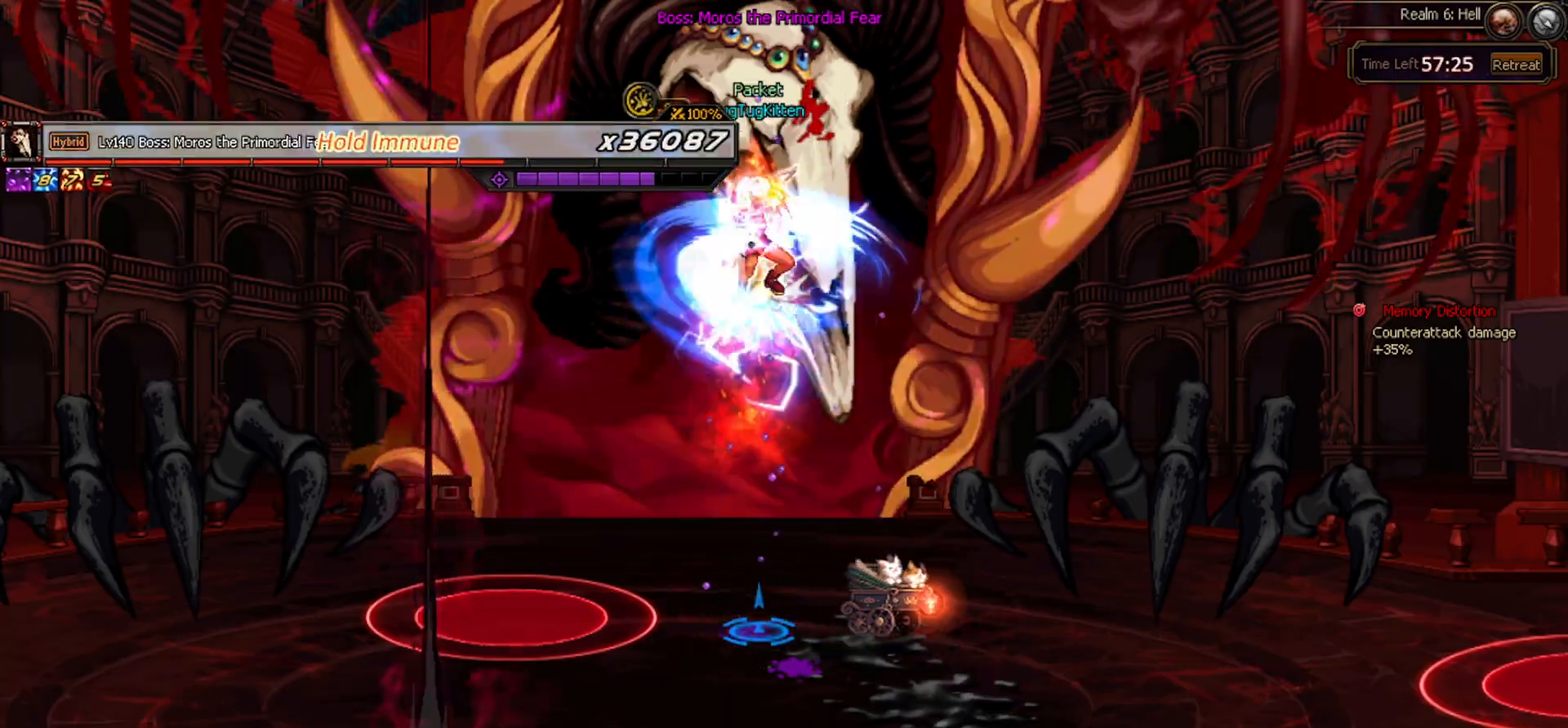
{"keys": [], "events": []}
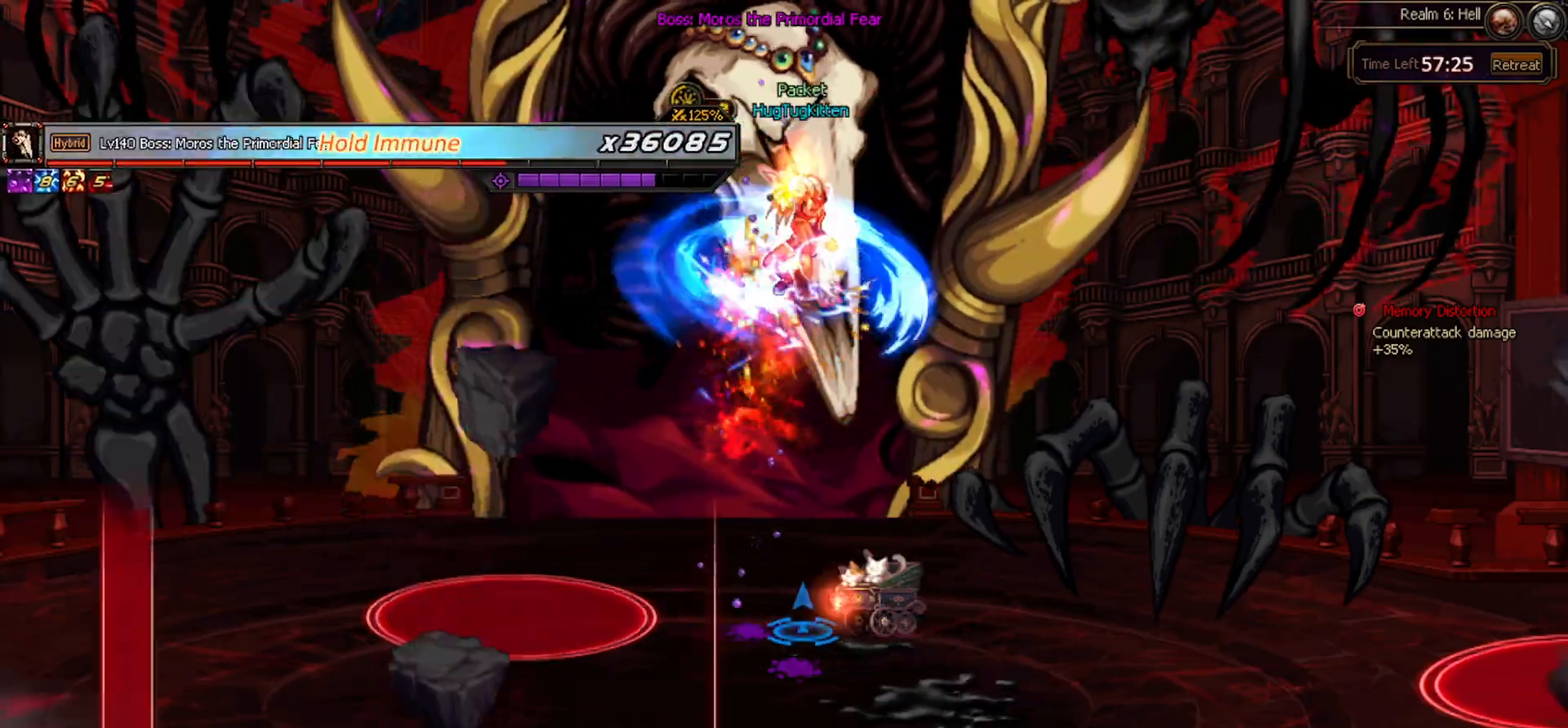
{"keys": [], "events": []}
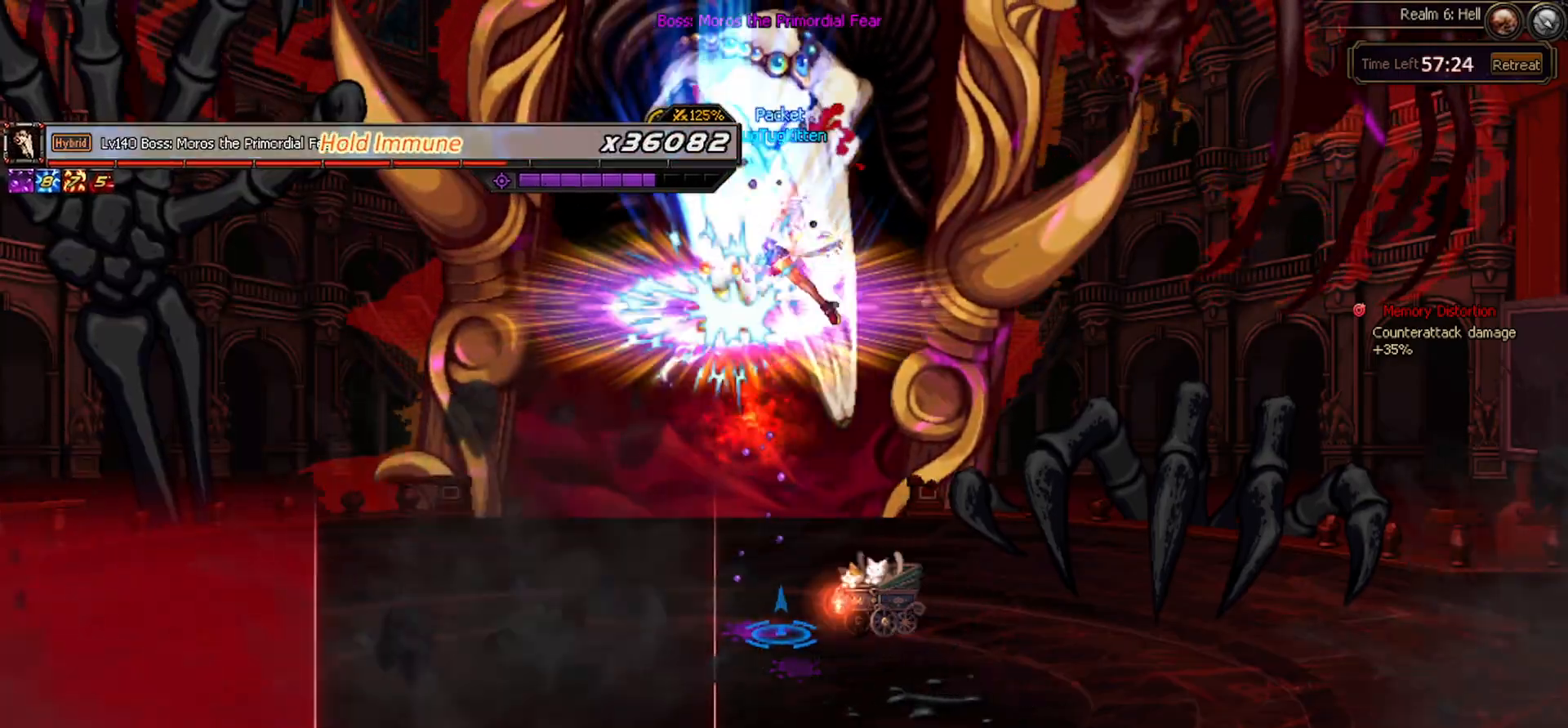
{"keys": [], "events": []}
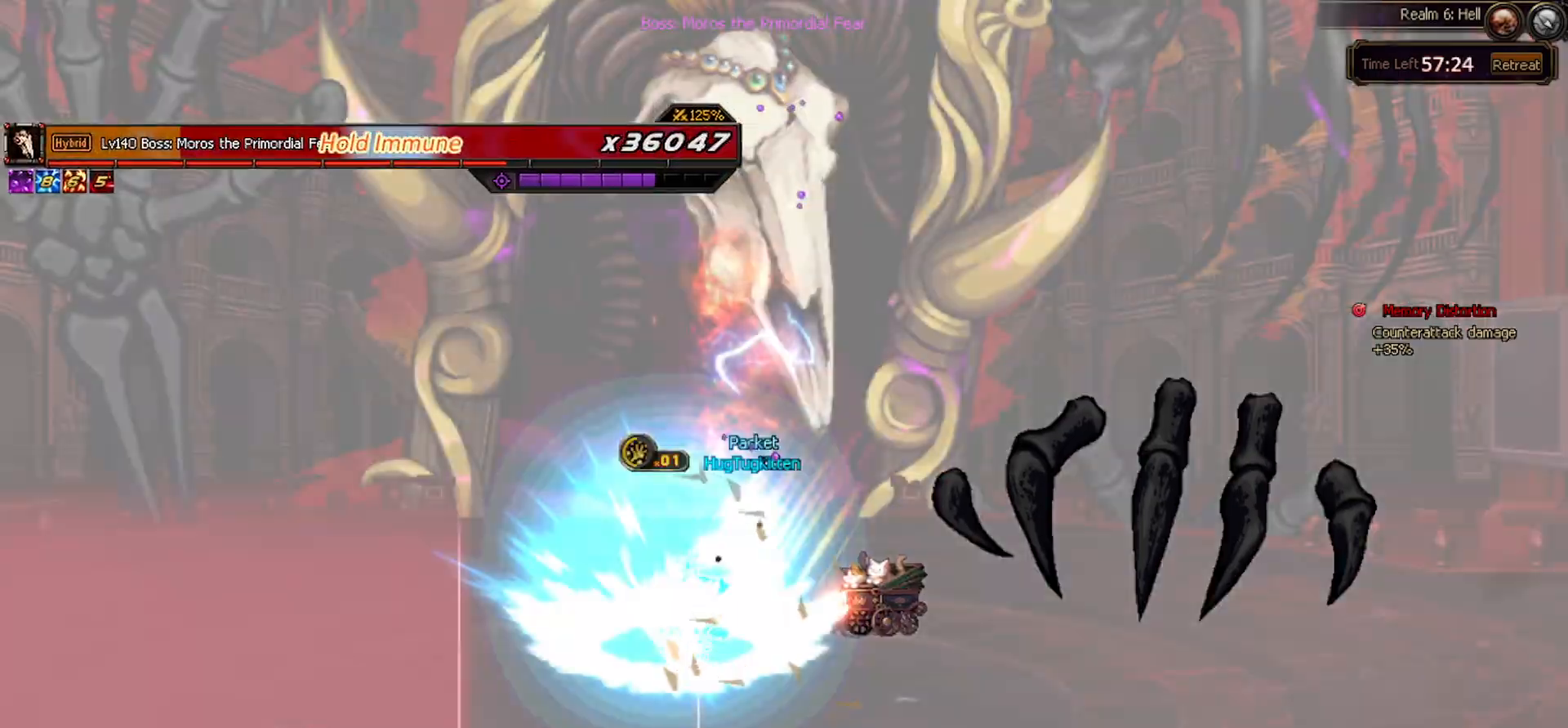
{"keys": ["left"], "events": [[167, "right", "down"], [217, "right", "up"], [317, "right", "down"], [500, "left", "down"], [500, "right", "up"]]}
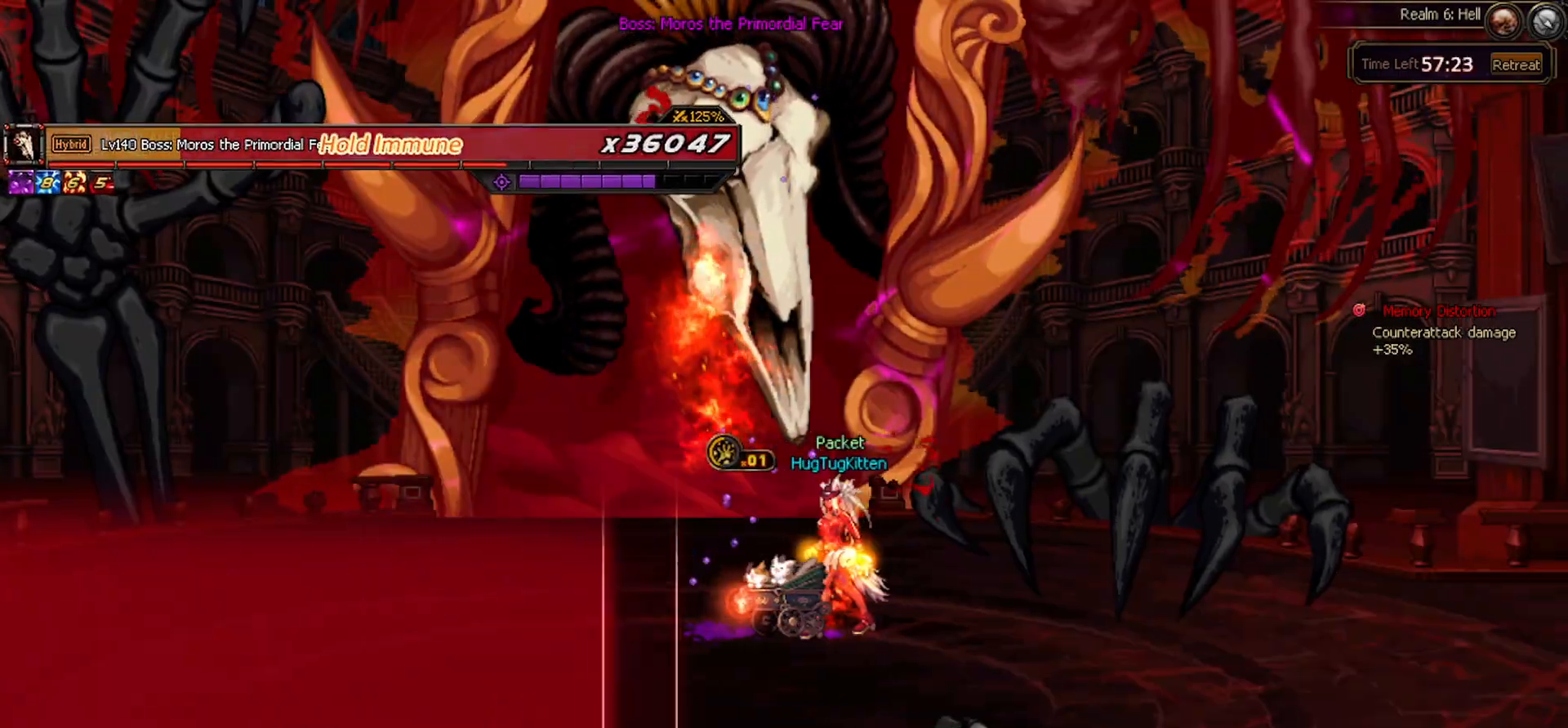
{"keys": [], "events": [[50, "left", "up"]]}
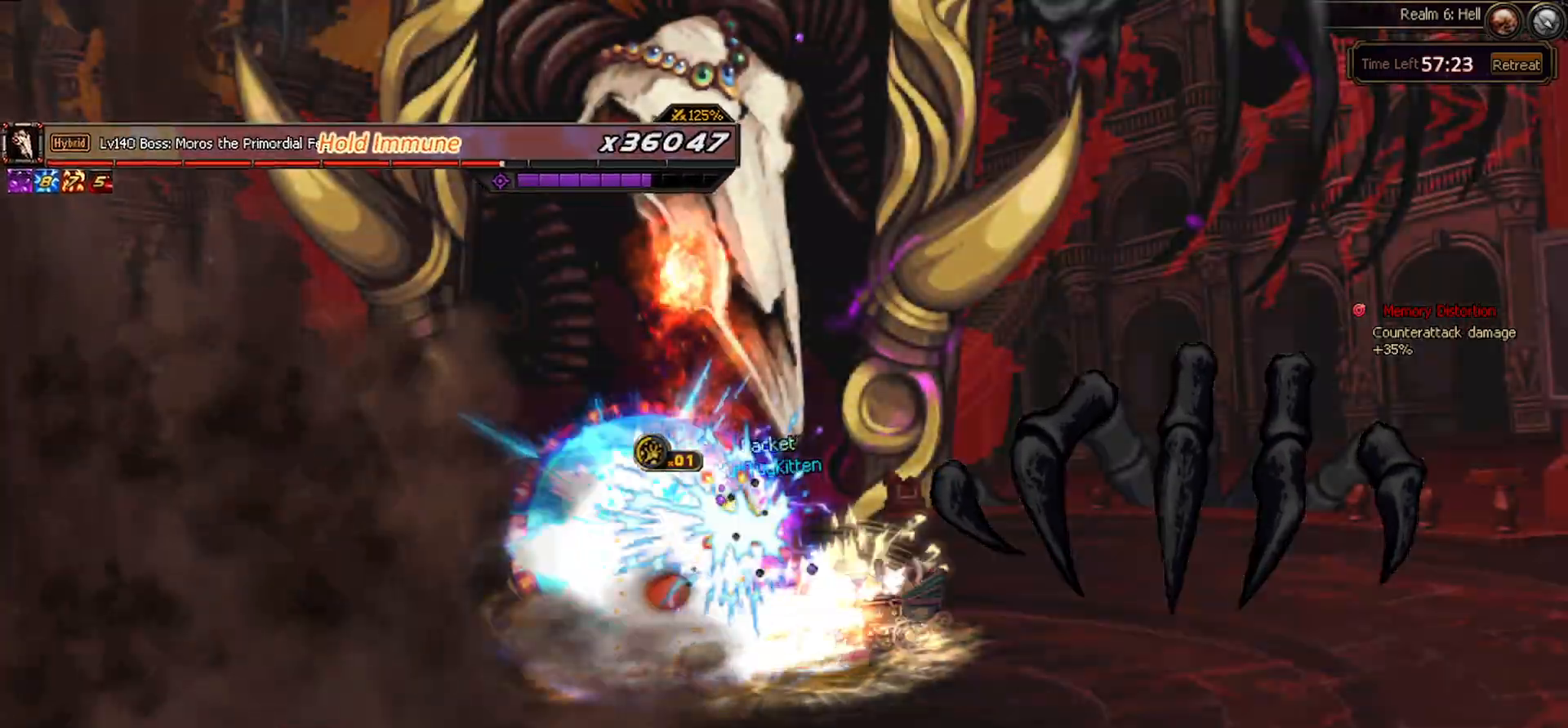
{"keys": ["up"], "events": [[150, "up", "down"]]}
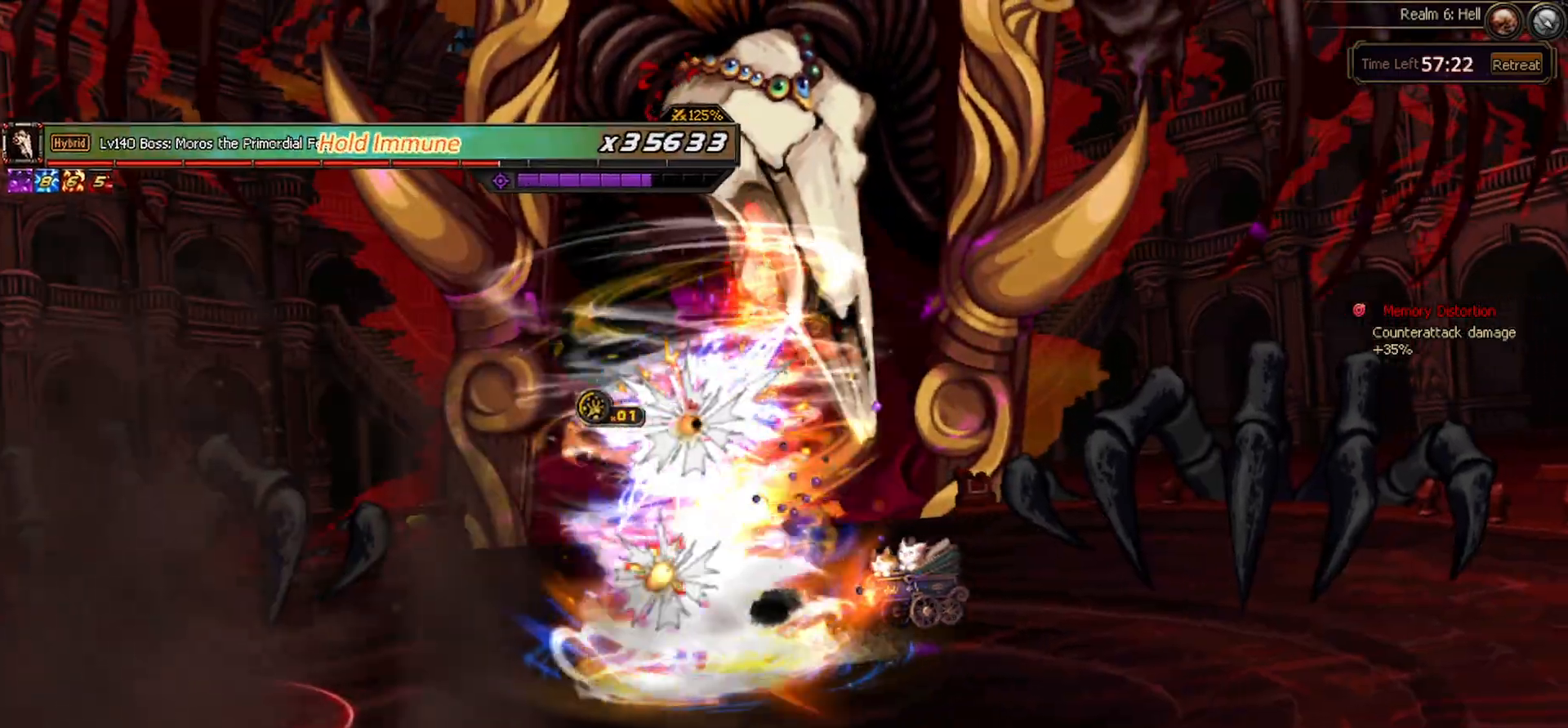
{"keys": [], "events": [[33, "up", "up"]]}
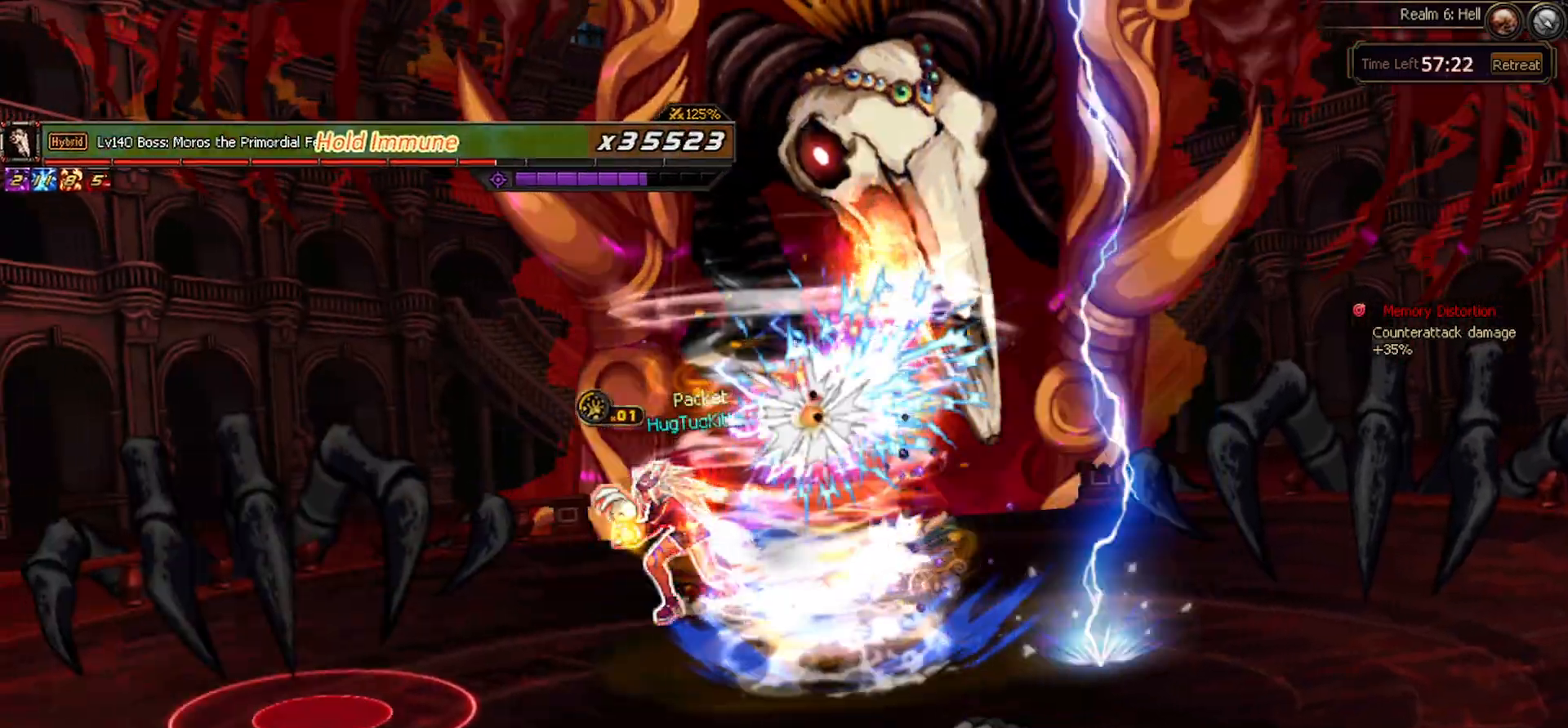
{"keys": ["right"], "events": [[333, "right", "down"], [367, "right", "up"], [467, "right", "down"]]}
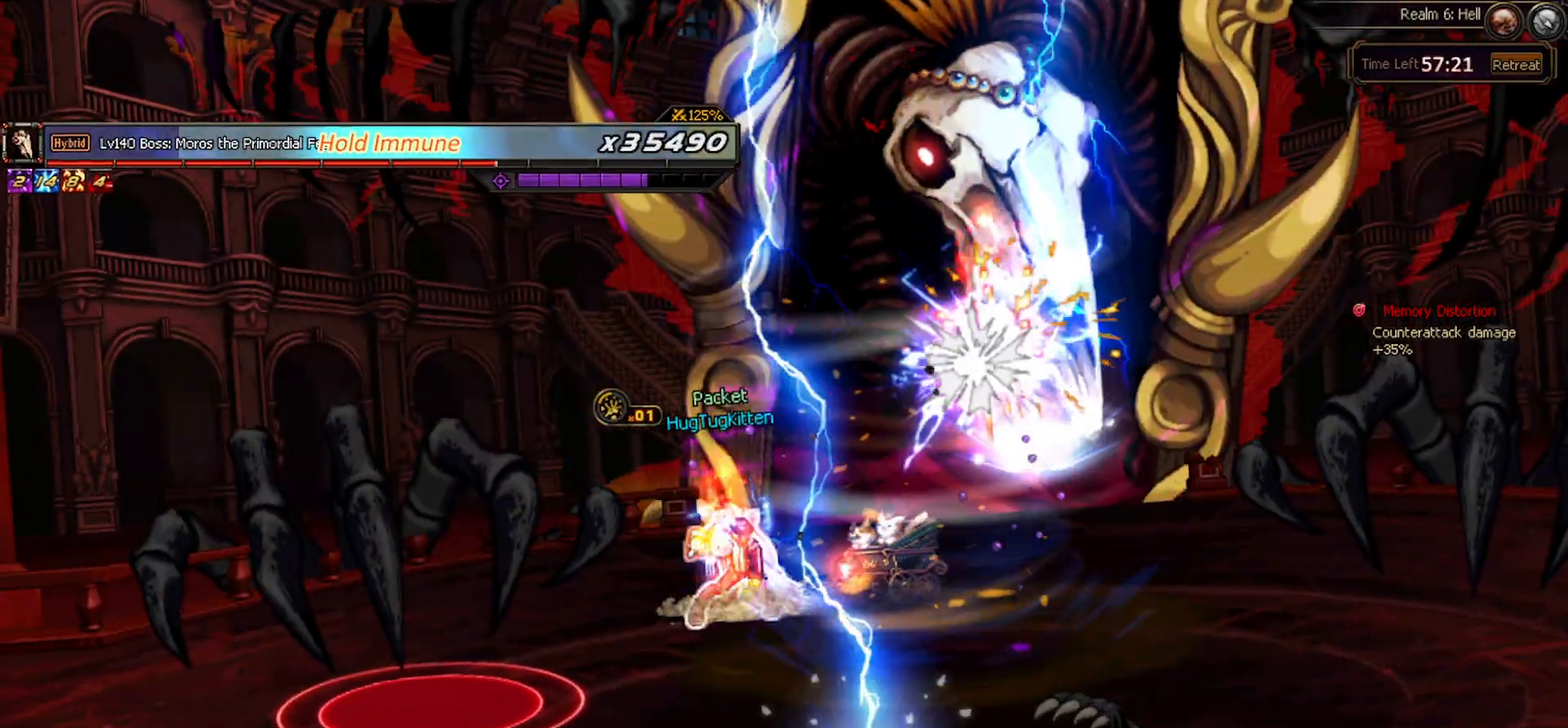
{"keys": ["right"], "events": []}